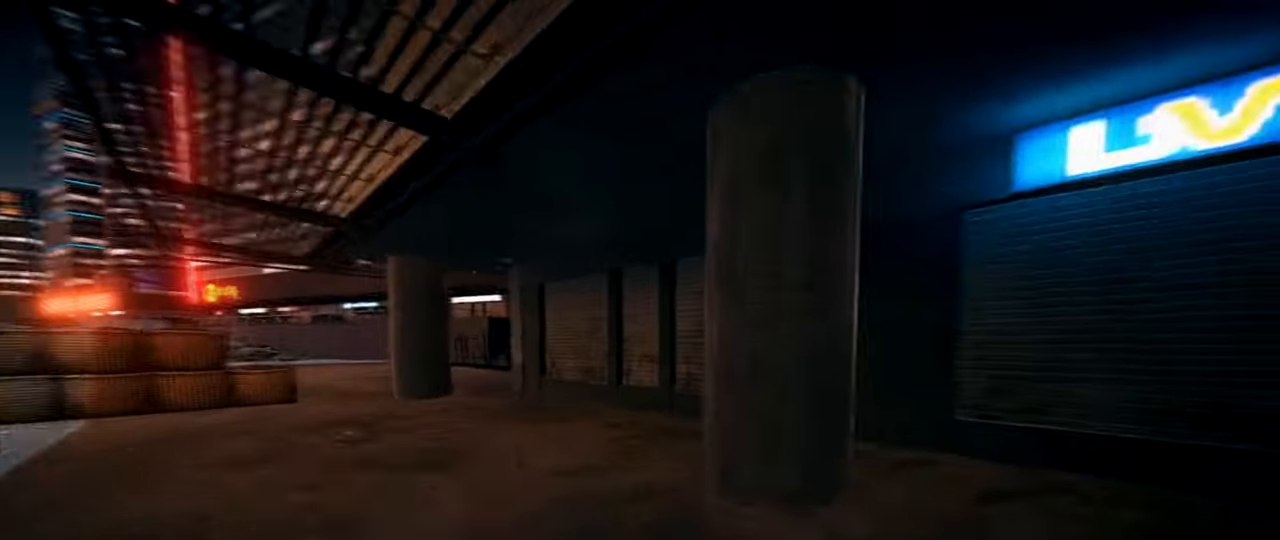
Gameplay with keyboard and mouse; each line is a JSON object with the keys and mouse buttons held at the frame after it. "events" lists presses ("down") and releases ("up") of "1", "2", "3", "4", "5", "a", "alt", "c", "caps_lock", "ctrl", "d", "e", "f", "g", "q", "r", "s", "shift", "space", "t", "tab", "v", "w", "x", "z", "mouse_left", "mouse_wheel" and "mouse_right" between this image and that frame as [ms after this image, input, new state], when the widget could be followed in between. "mouse_left", "mouse_wheel", "mouse_right" = the "left", "wheel", "right" buttons of the "mouse" list. No other keys are recorded. "wheel" means that the mouse wheel is clicked or scrolled. Not read: mouse_move.
{"keys": ["ctrl"], "mouse": ["right"], "events": [[100, "1", "up"], [100, "space", "up"], [150, "shift", "up"], [150, "w", "up"], [233, "mouse_right", "down"], [283, "ctrl", "down"]]}
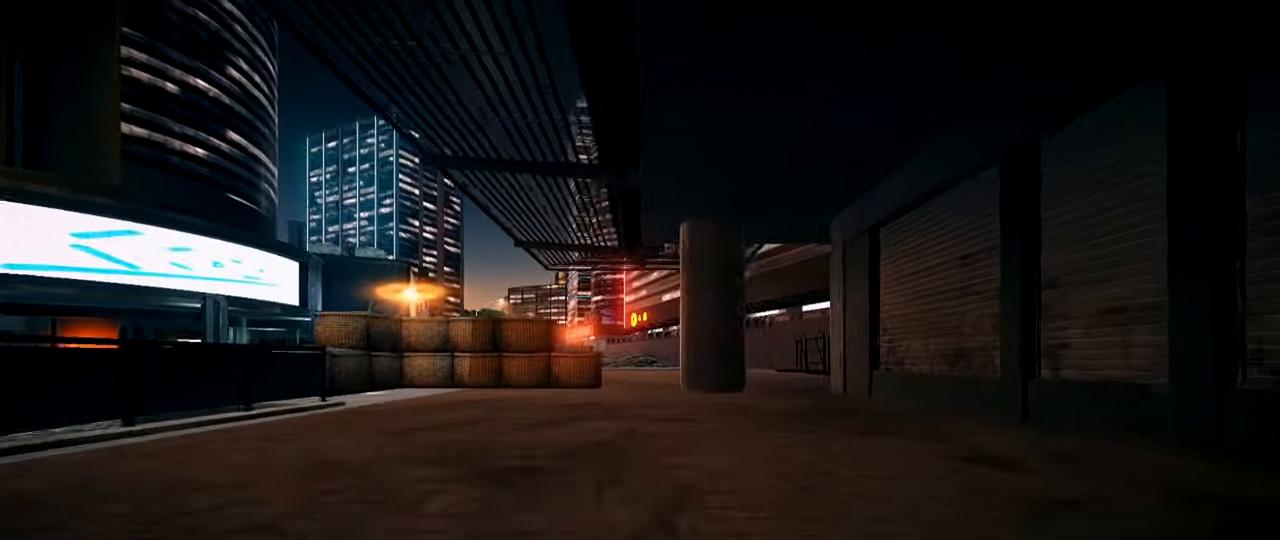
{"keys": ["shift", "w"], "mouse": ["right"], "events": [[351, "ctrl", "up"], [451, "w", "down"], [501, "shift", "down"]]}
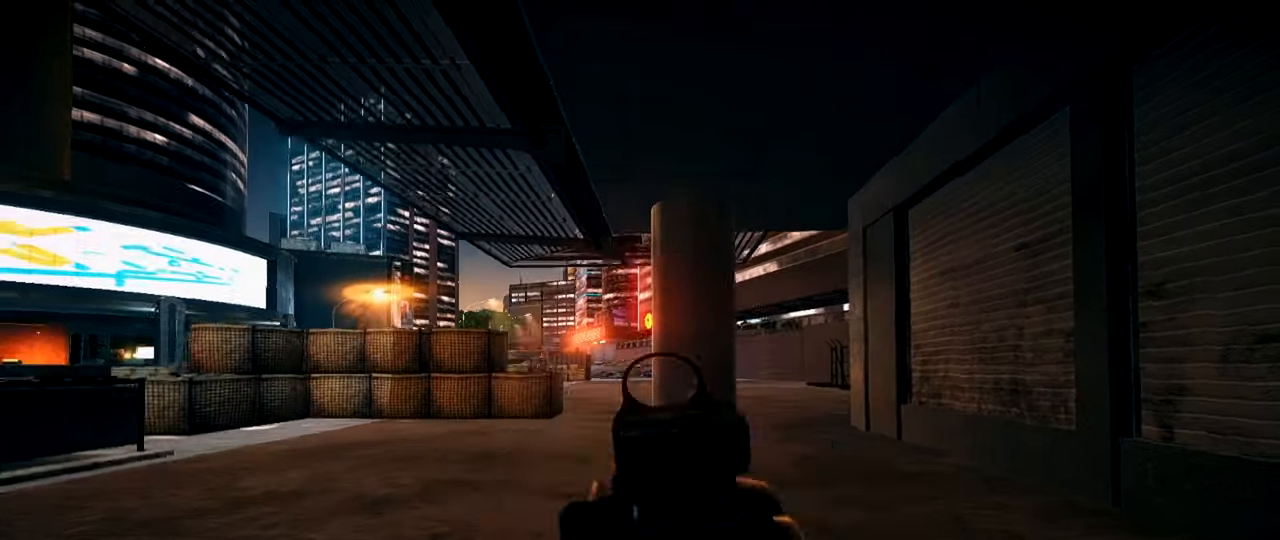
{"keys": [], "mouse": [], "events": [[83, "mouse_right", "up"], [133, "space", "down"], [183, "1", "down"], [317, "1", "up"], [367, "space", "up"], [367, "w", "up"], [417, "shift", "up"]]}
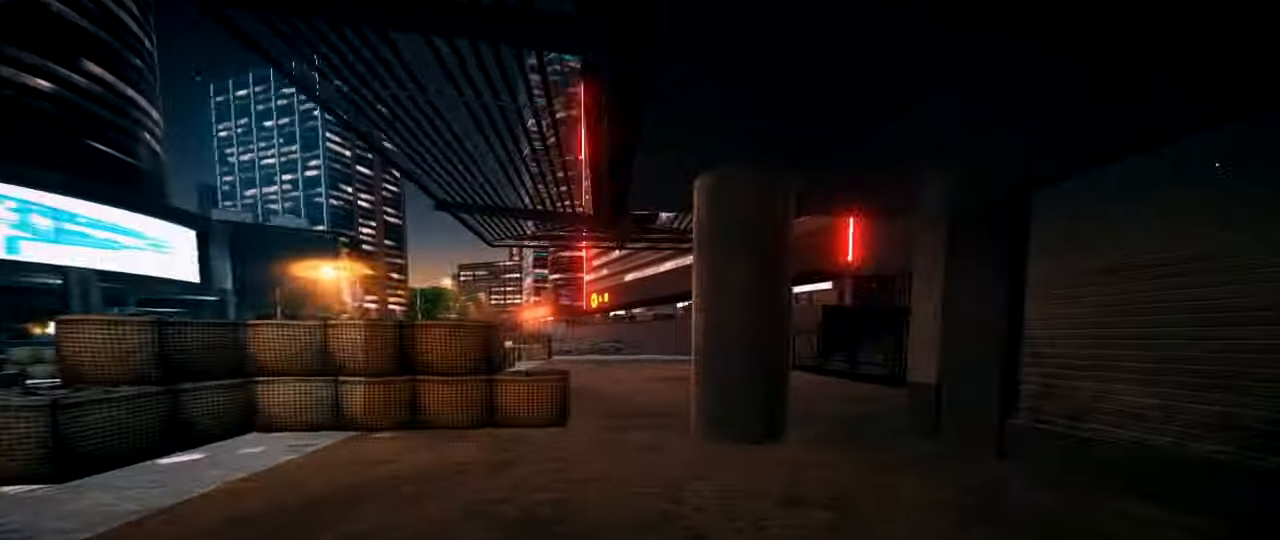
{"keys": ["ctrl"], "mouse": ["right"], "events": [[17, "ctrl", "down"], [17, "mouse_right", "down"]]}
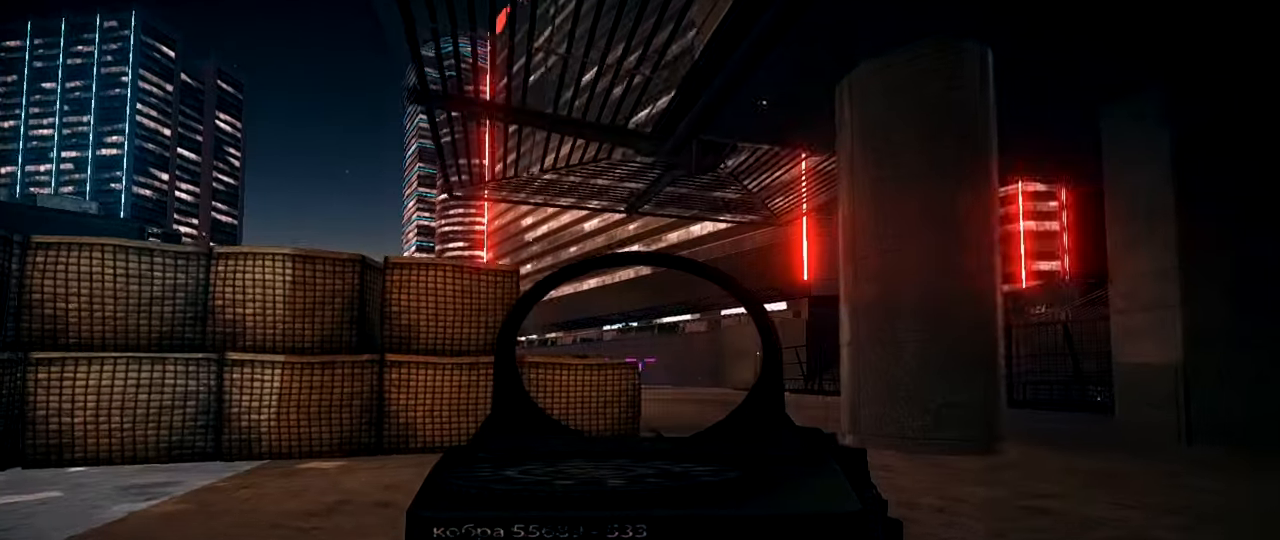
{"keys": ["1", "shift", "space", "w"], "mouse": [], "events": [[67, "ctrl", "up"], [217, "w", "down"], [250, "shift", "down"], [350, "mouse_right", "up"], [400, "space", "down"], [484, "1", "down"]]}
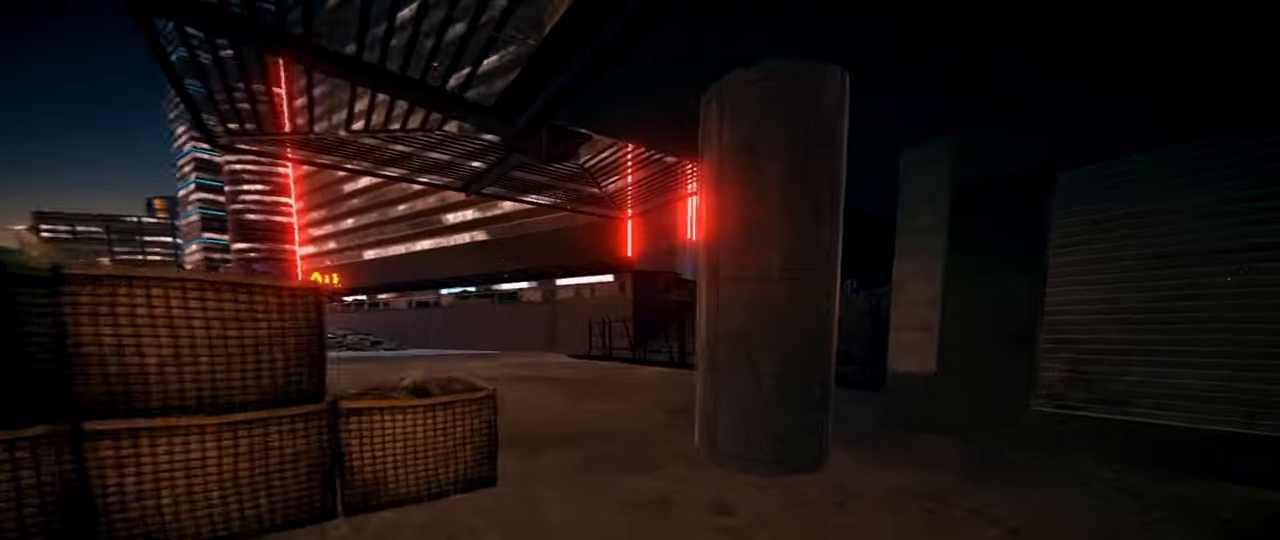
{"keys": ["ctrl"], "mouse": ["right"], "events": [[117, "1", "up"], [134, "space", "up"], [184, "shift", "up"], [184, "w", "up"], [284, "mouse_right", "down"], [317, "ctrl", "down"]]}
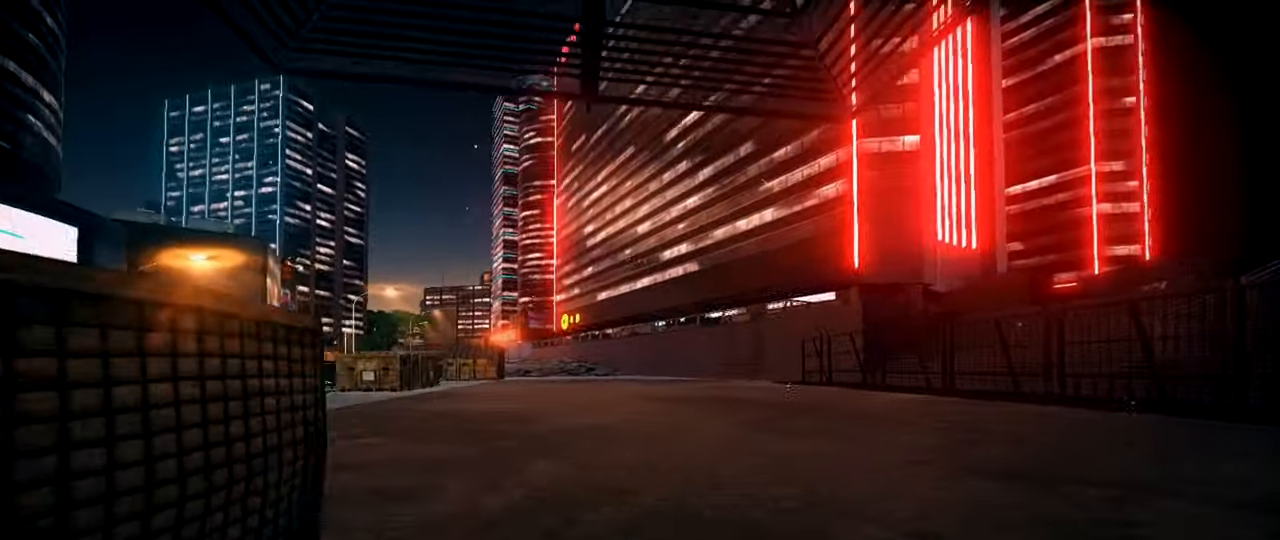
{"keys": ["w"], "mouse": ["right"], "events": [[434, "ctrl", "up"], [484, "w", "down"]]}
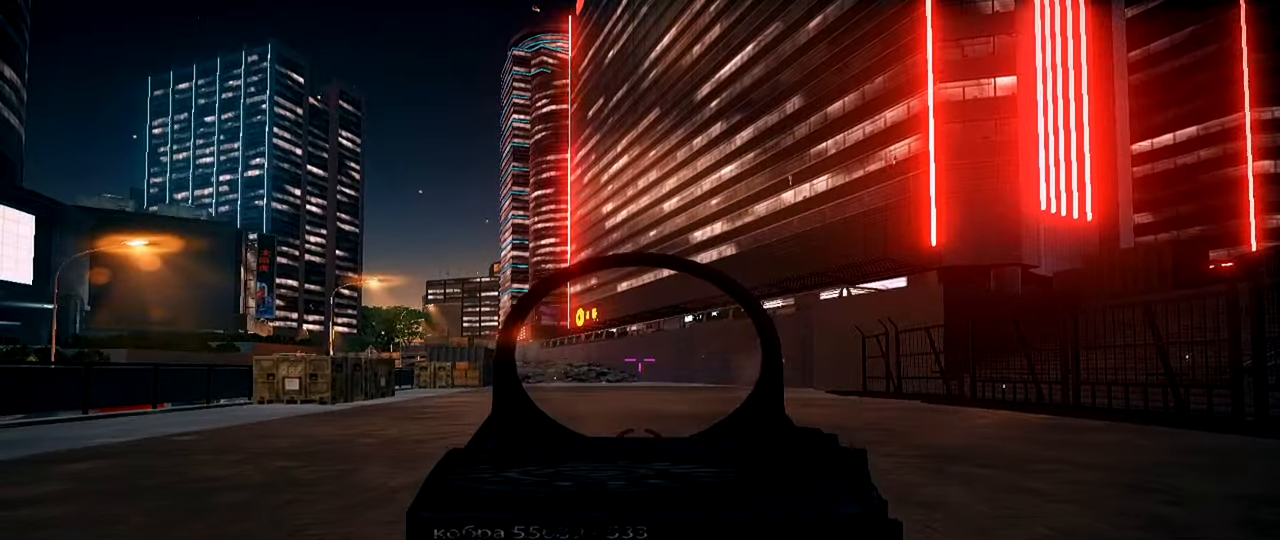
{"keys": [], "mouse": [], "events": [[67, "shift", "down"], [167, "mouse_right", "up"], [217, "space", "down"], [251, "1", "down"], [401, "1", "up"], [401, "space", "up"], [451, "w", "up"], [484, "shift", "up"]]}
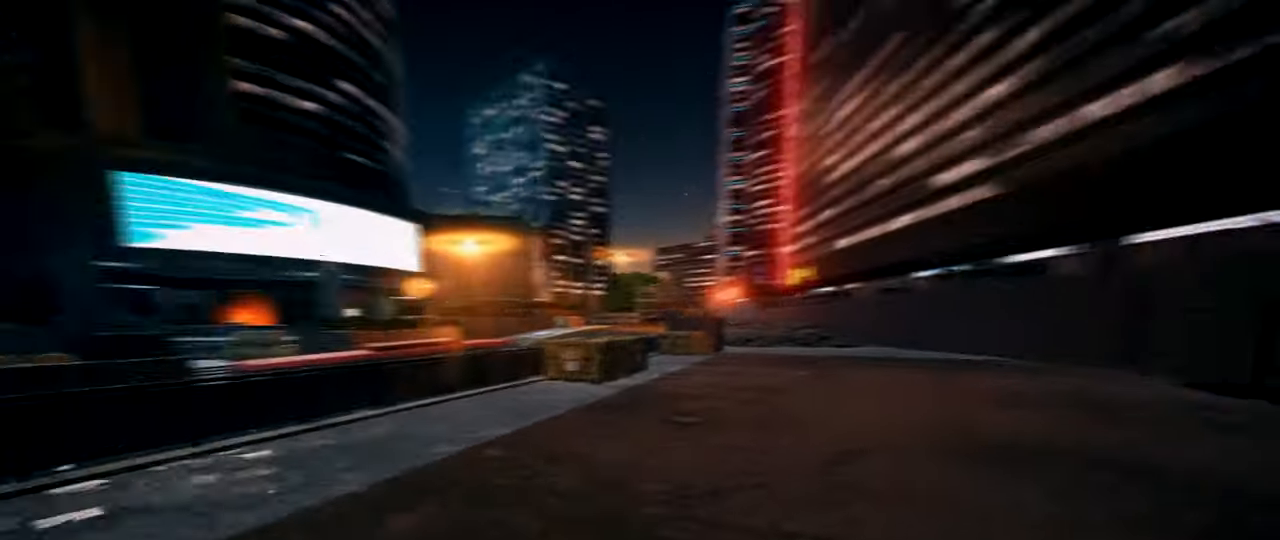
{"keys": ["ctrl"], "mouse": ["right"], "events": [[84, "mouse_right", "down"], [134, "ctrl", "down"]]}
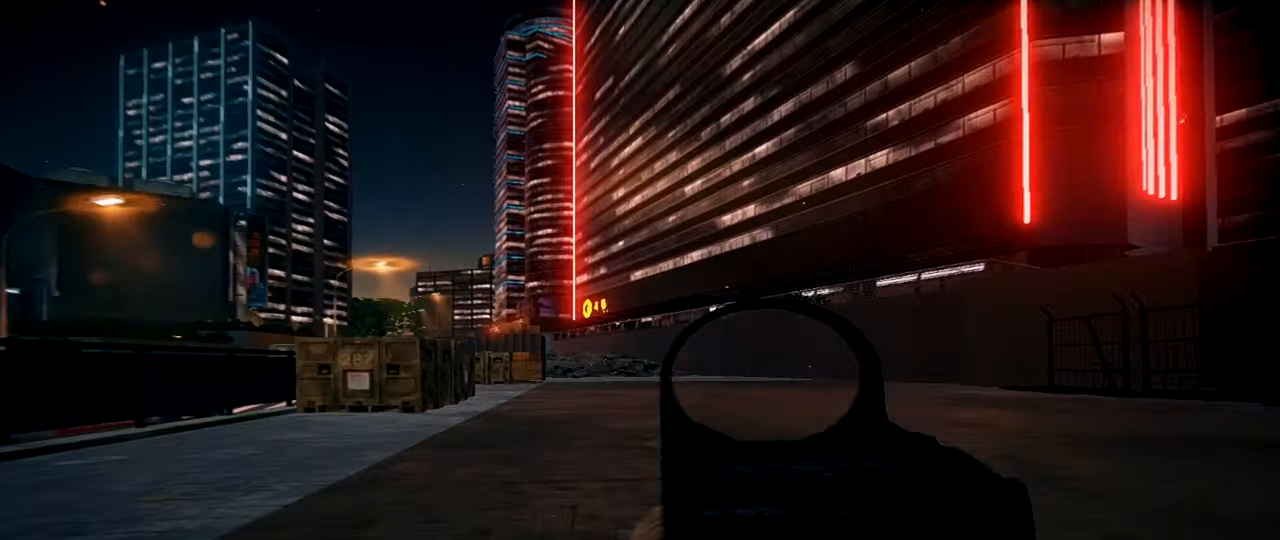
{"keys": ["1", "shift", "space", "w"], "mouse": [], "events": [[200, "ctrl", "up"], [250, "w", "down"], [283, "shift", "down"], [383, "mouse_right", "up"], [383, "space", "down"], [483, "1", "down"]]}
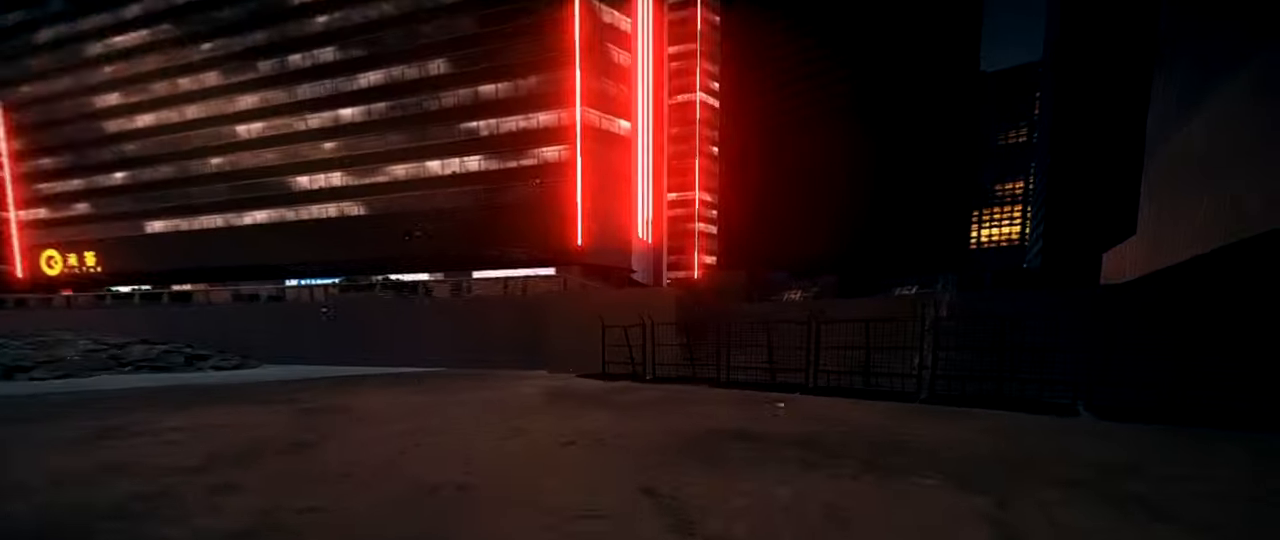
{"keys": ["ctrl"], "mouse": ["right"], "events": [[67, "space", "up"], [117, "1", "up"], [117, "shift", "up"], [117, "w", "up"], [167, "mouse_right", "down"], [250, "ctrl", "down"]]}
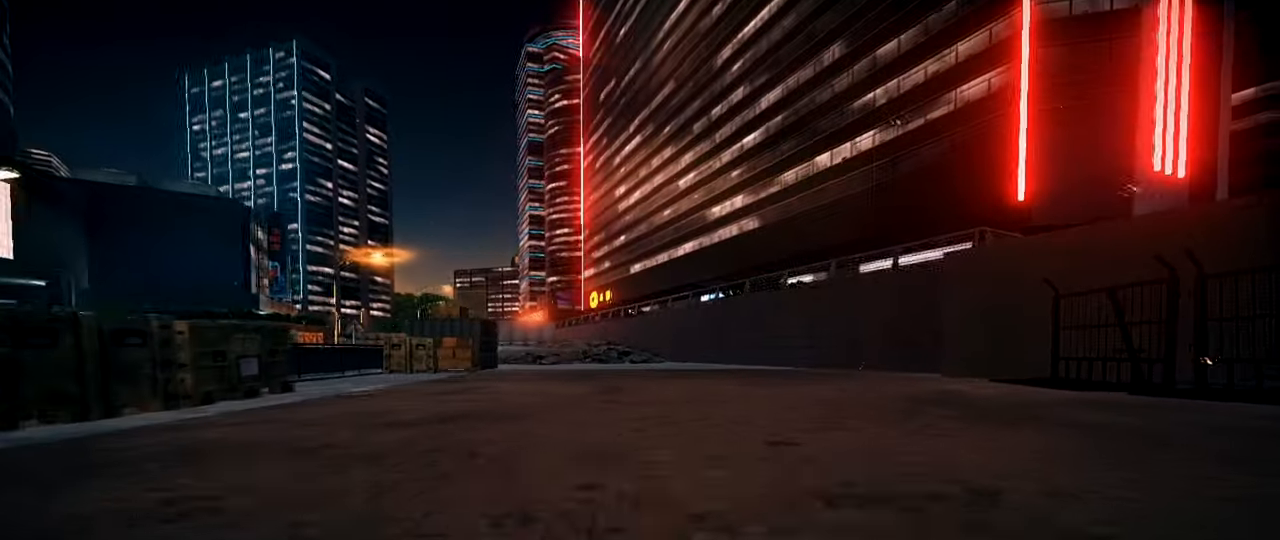
{"keys": ["shift", "space", "w"], "mouse": [], "events": [[267, "ctrl", "up"], [367, "w", "down"], [417, "shift", "down"], [500, "mouse_right", "up"], [500, "space", "down"]]}
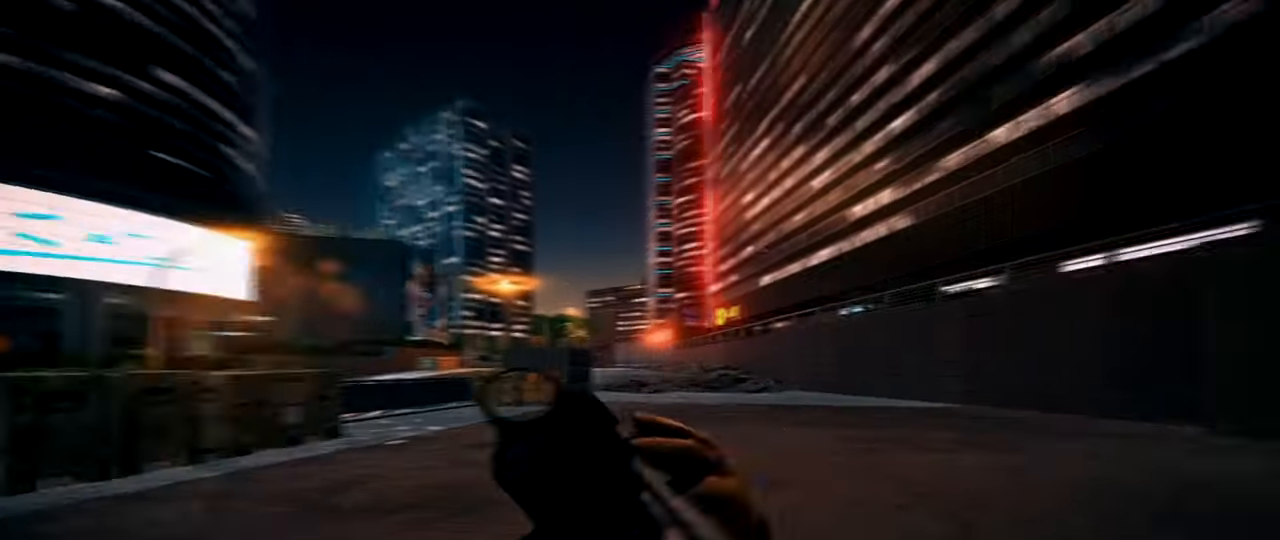
{"keys": ["ctrl"], "mouse": ["right"], "events": [[100, "1", "down"], [200, "mouse_right", "down"], [200, "space", "up"], [250, "1", "up"], [250, "shift", "up"], [250, "w", "up"], [384, "ctrl", "down"]]}
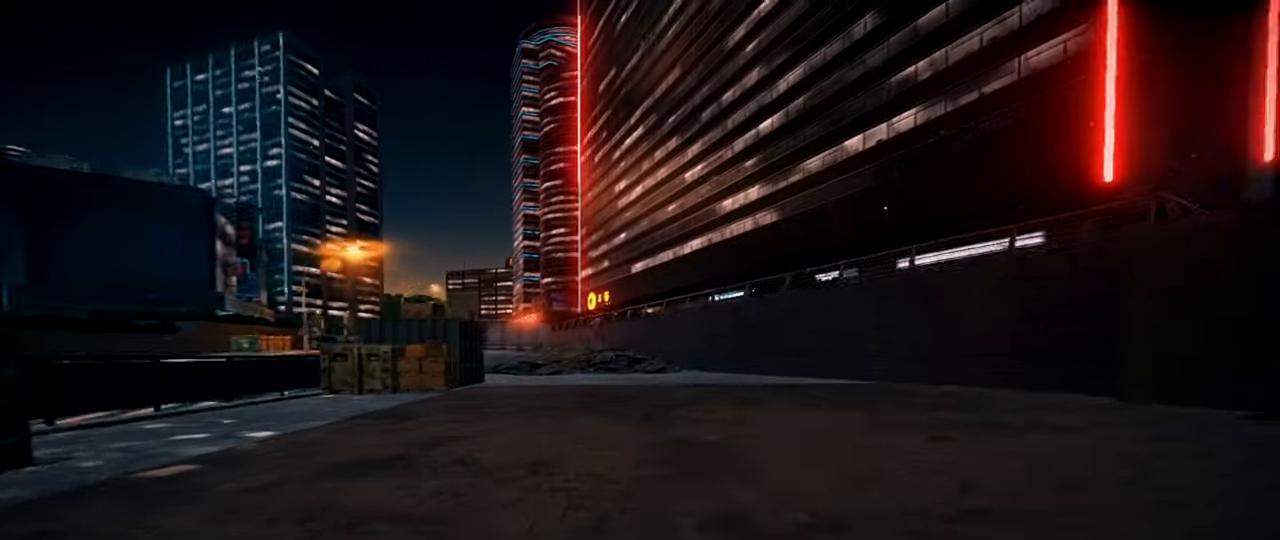
{"keys": ["shift", "w"], "mouse": ["right"], "events": [[350, "ctrl", "up"], [450, "w", "down"], [500, "shift", "down"]]}
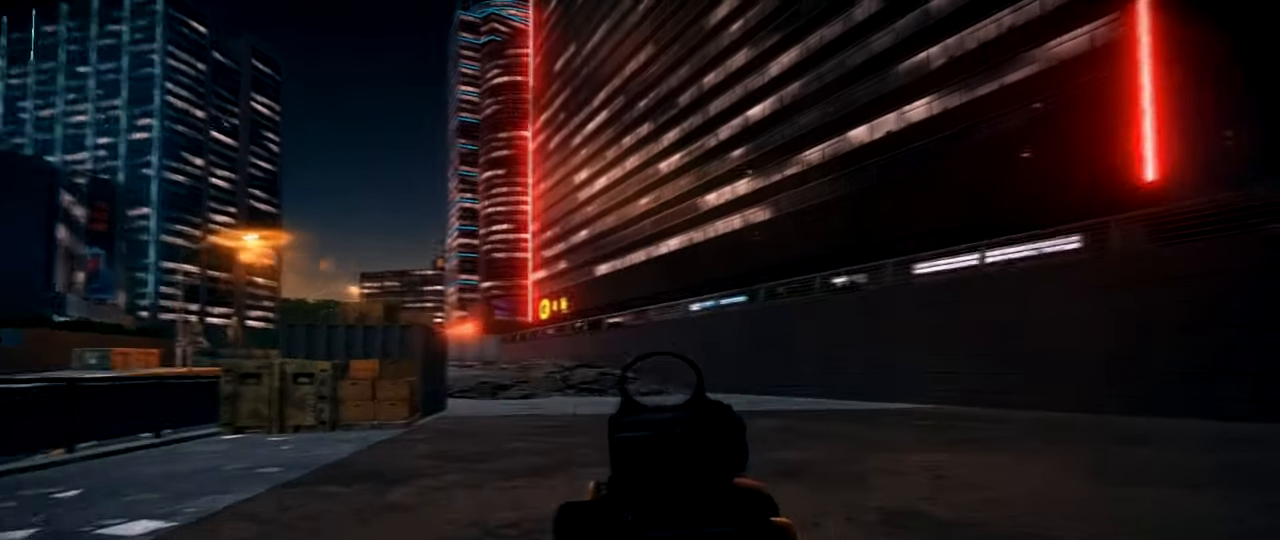
{"keys": ["ctrl"], "mouse": ["right"], "events": [[33, "mouse_right", "up"], [84, "space", "down"], [184, "1", "down"], [284, "1", "up"], [284, "space", "up"], [317, "shift", "up"], [317, "w", "up"], [417, "mouse_right", "down"], [467, "ctrl", "down"]]}
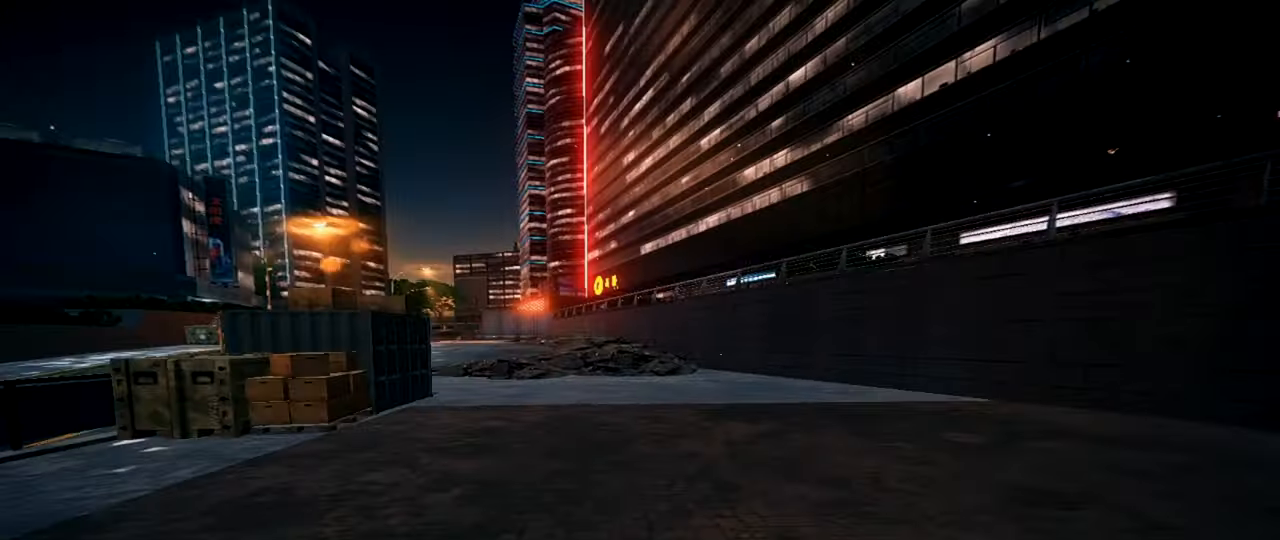
{"keys": ["ctrl"], "mouse": ["right"], "events": []}
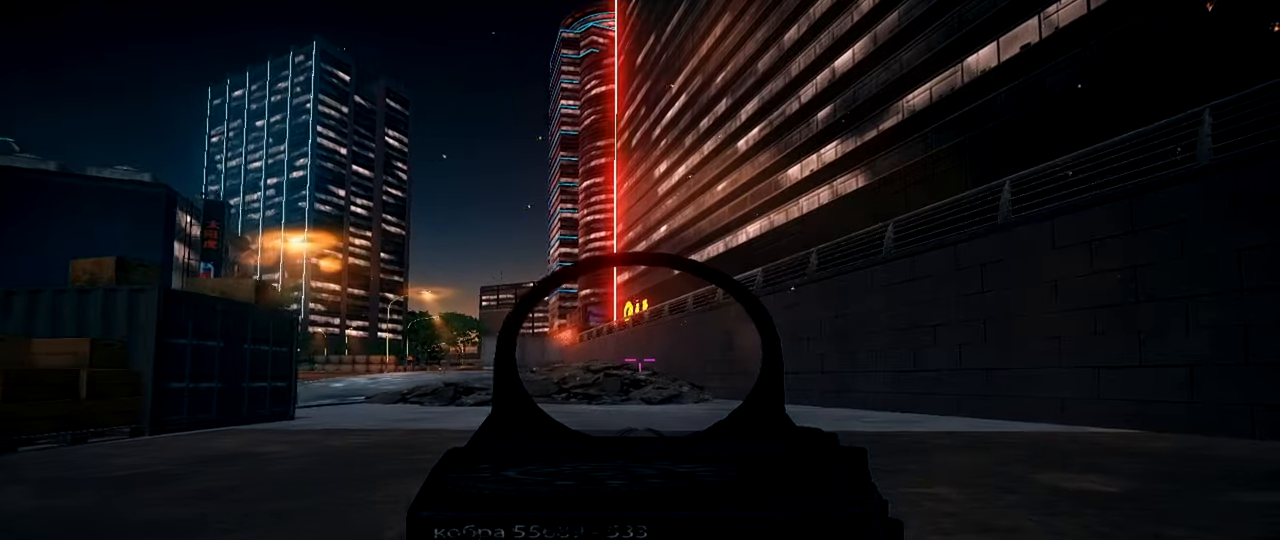
{"keys": ["1", "shift", "space", "w"], "mouse": [], "events": [[67, "ctrl", "up"], [167, "w", "down"], [217, "mouse_right", "up"], [217, "shift", "down"], [400, "1", "down"], [400, "space", "down"]]}
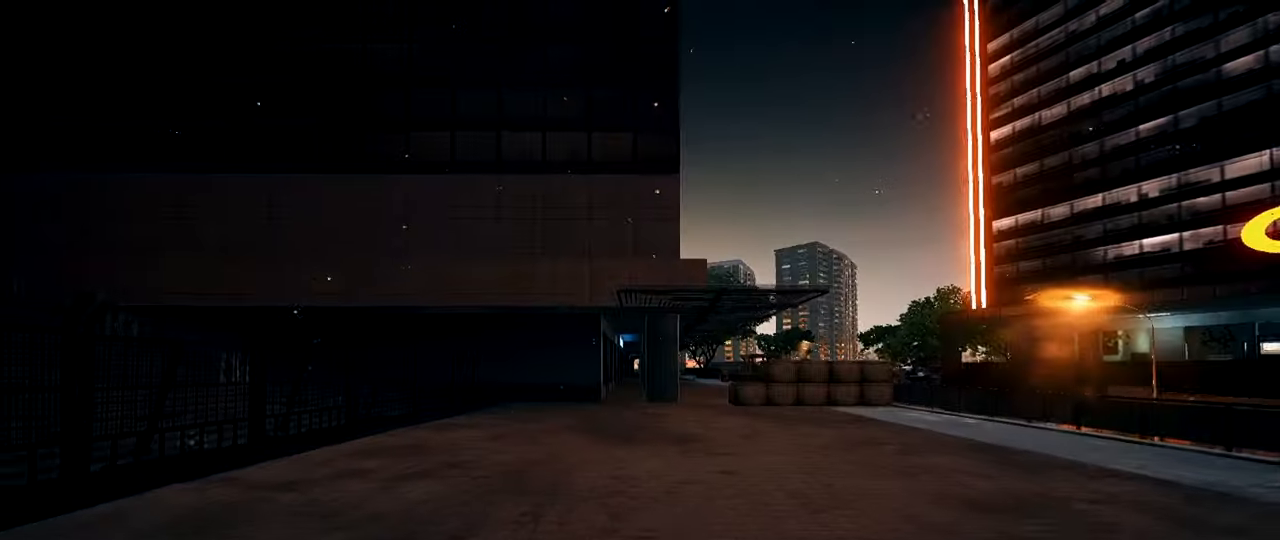
{"keys": ["ctrl"], "mouse": ["right"], "events": [[83, "1", "up"], [83, "space", "up"], [133, "shift", "up"], [133, "w", "up"], [266, "ctrl", "down"], [266, "mouse_right", "down"]]}
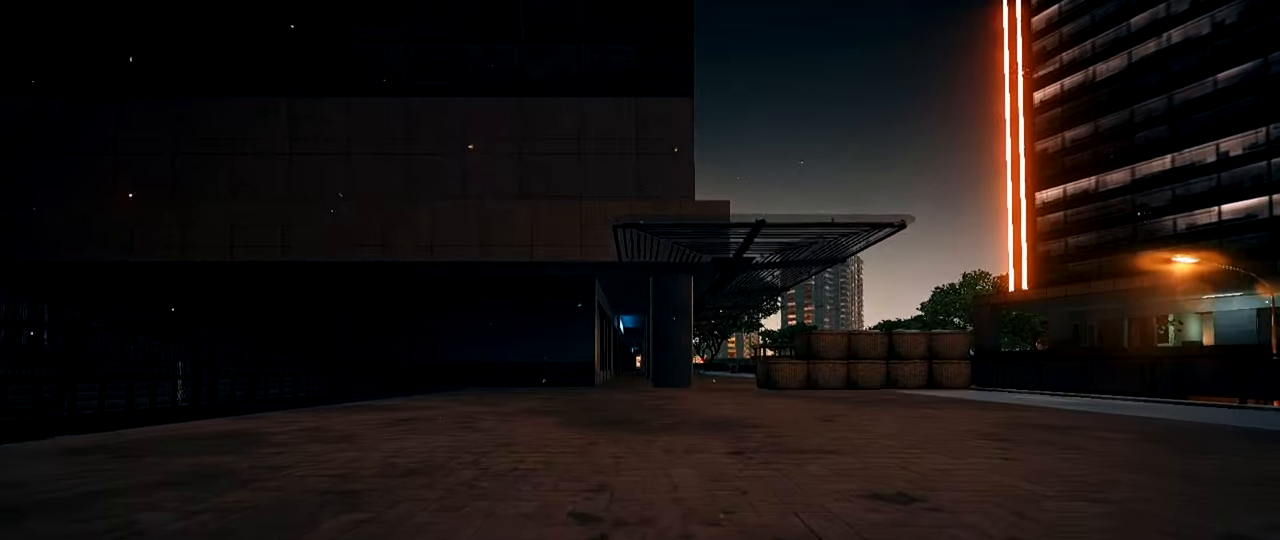
{"keys": ["shift", "space", "w"], "mouse": [], "events": [[251, "ctrl", "up"], [334, "w", "down"], [384, "shift", "down"], [484, "mouse_right", "up"], [484, "space", "down"]]}
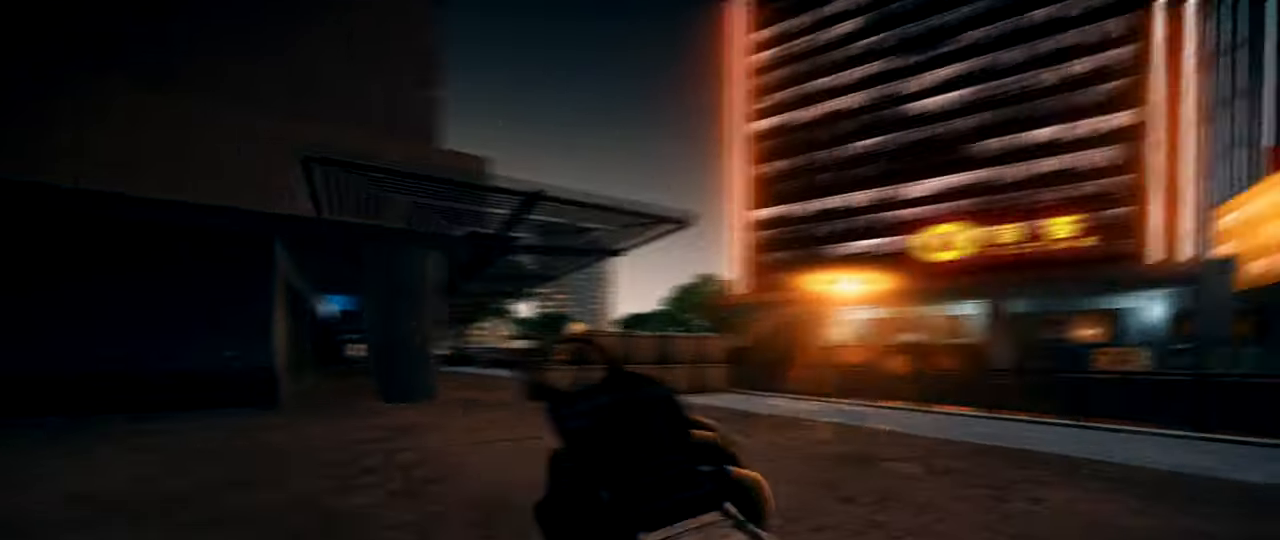
{"keys": ["ctrl"], "mouse": ["right"], "events": [[67, "1", "down"], [217, "1", "up"], [217, "space", "up"], [267, "shift", "up"], [267, "w", "up"], [300, "mouse_right", "down"], [400, "ctrl", "down"]]}
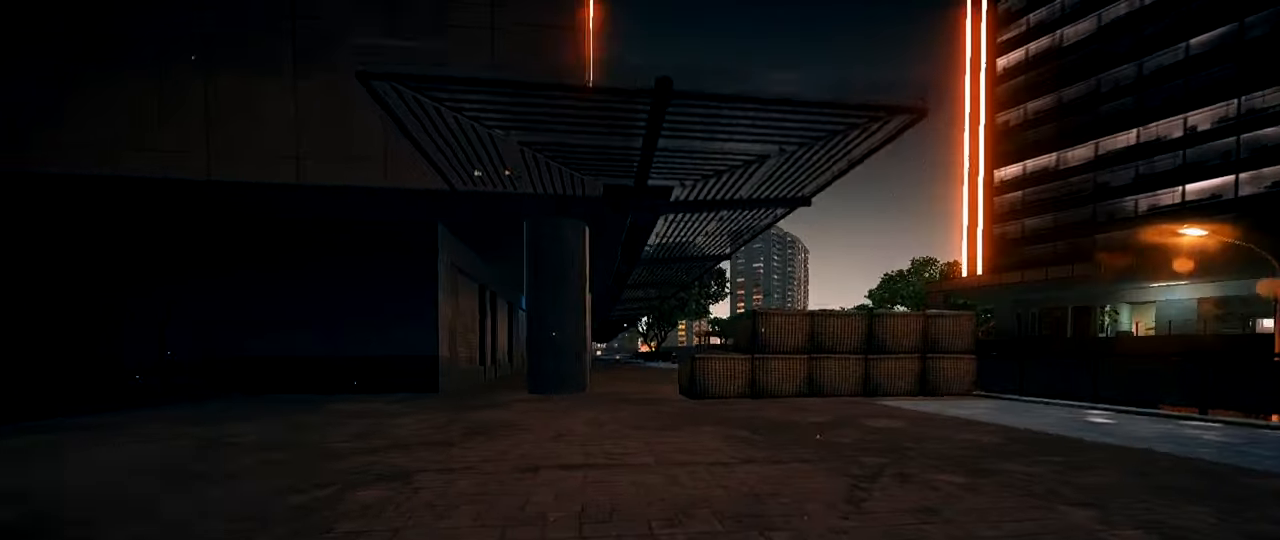
{"keys": ["shift", "w"], "mouse": ["right"], "events": [[367, "ctrl", "up"], [467, "w", "down"], [501, "shift", "down"]]}
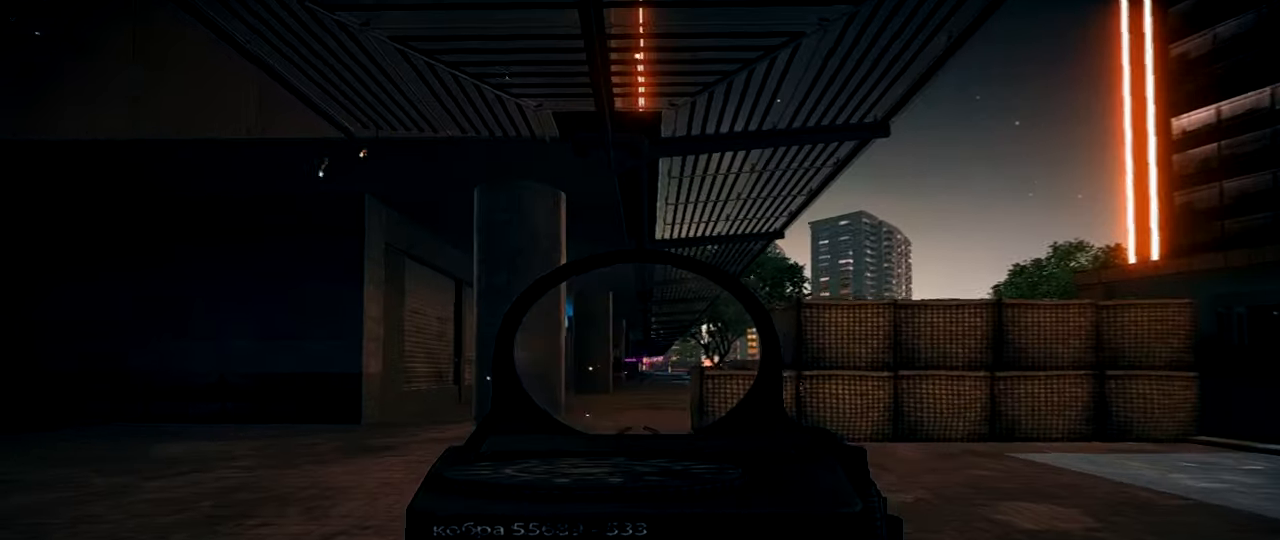
{"keys": ["ctrl"], "mouse": ["right"], "events": [[100, "mouse_right", "up"], [100, "space", "down"], [200, "1", "down"], [283, "space", "up"], [334, "1", "up"], [334, "shift", "up"], [334, "w", "up"], [384, "mouse_right", "down"], [484, "ctrl", "down"]]}
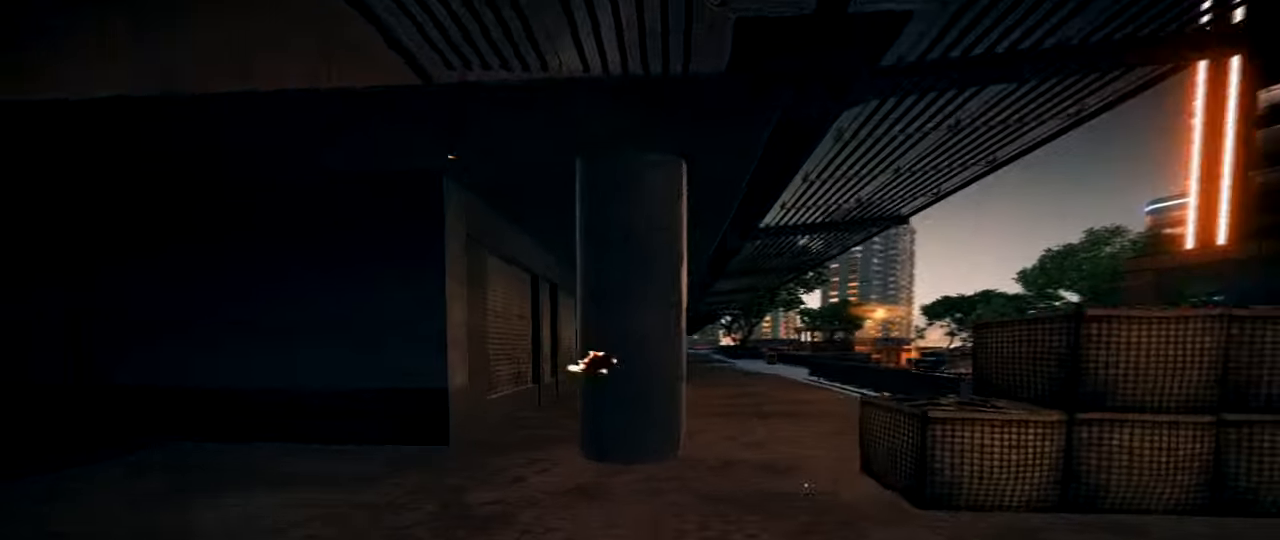
{"keys": ["w"], "mouse": ["right"], "events": [[451, "ctrl", "up"], [501, "w", "down"]]}
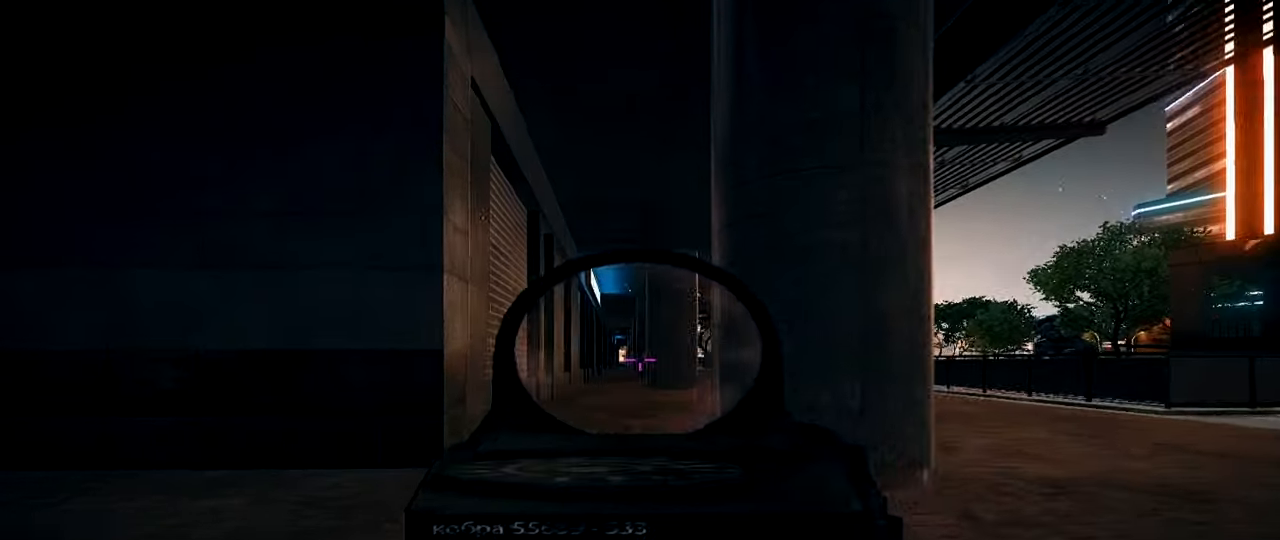
{"keys": [], "mouse": [], "events": [[33, "shift", "down"], [183, "mouse_right", "up"], [183, "space", "down"], [233, "1", "down"], [367, "1", "up"], [417, "shift", "up"], [417, "space", "up"], [417, "w", "up"]]}
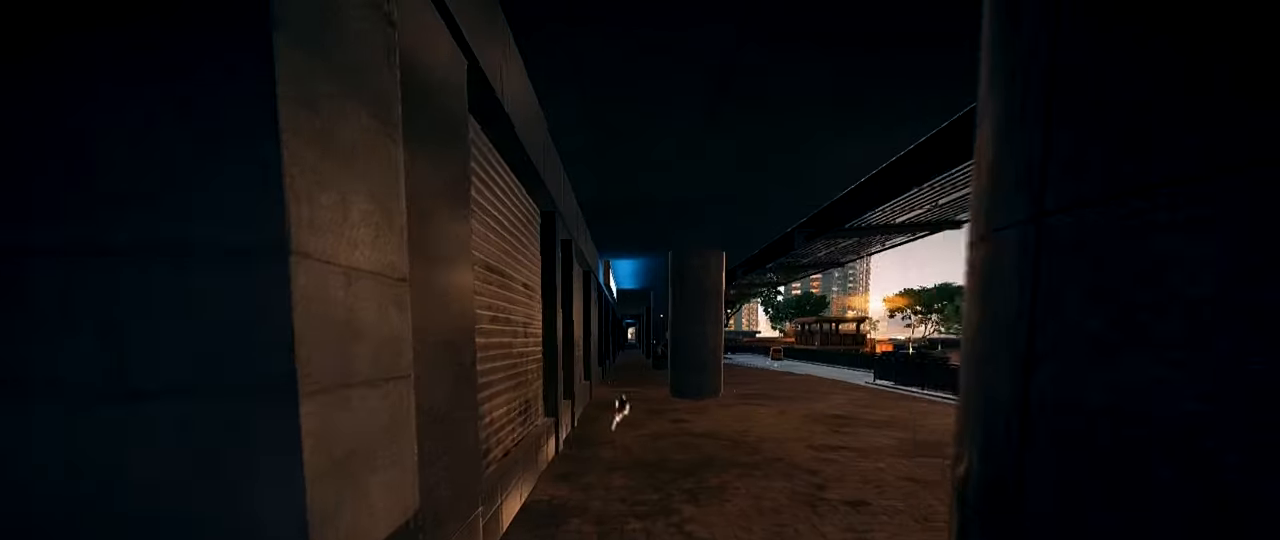
{"keys": [], "mouse": ["right"], "events": [[100, "ctrl", "down"], [201, "mouse_right", "down"], [284, "ctrl", "up"]]}
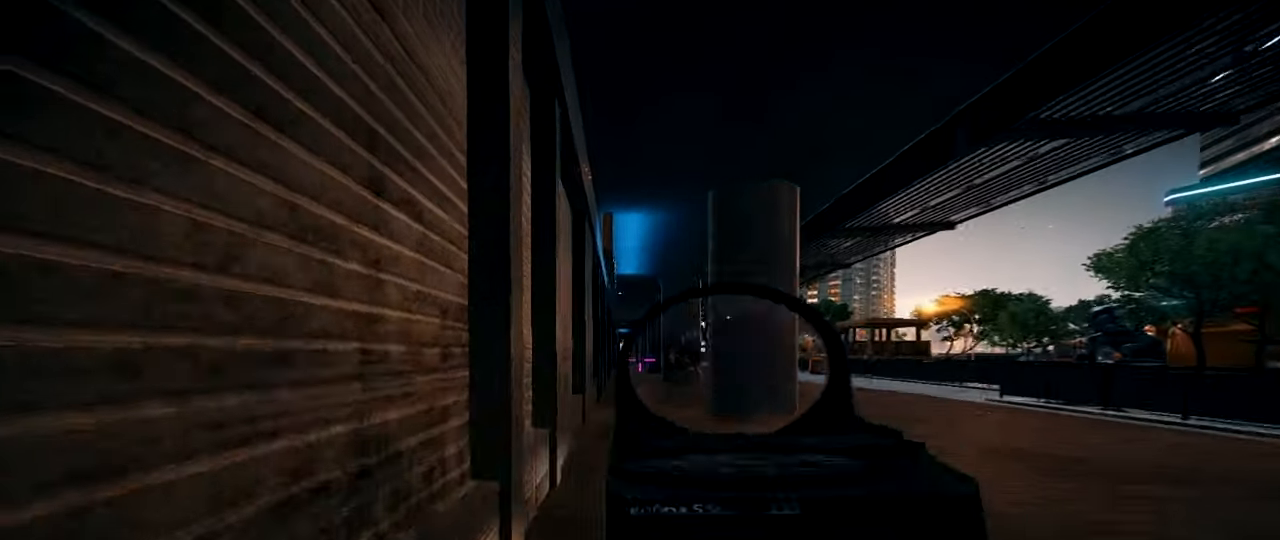
{"keys": ["d"], "mouse": ["right"], "events": [[117, "ctrl", "down"], [200, "d", "down"], [250, "ctrl", "up"], [334, "ctrl", "down"], [434, "ctrl", "up"]]}
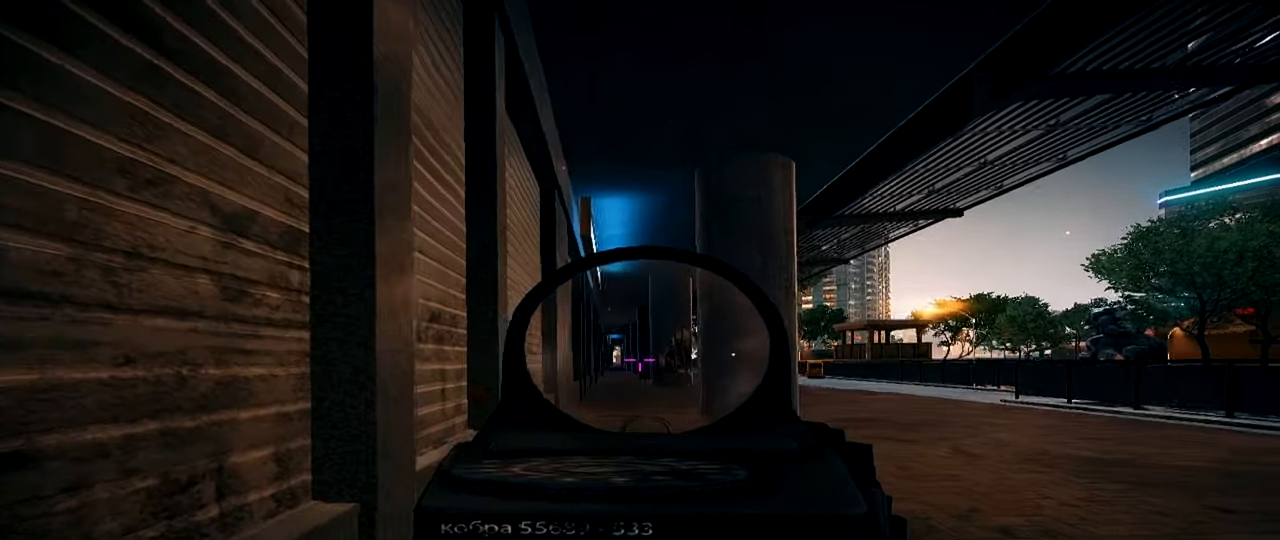
{"keys": ["d"], "mouse": [], "events": [[17, "ctrl", "down"], [167, "ctrl", "up"], [167, "mouse_right", "up"]]}